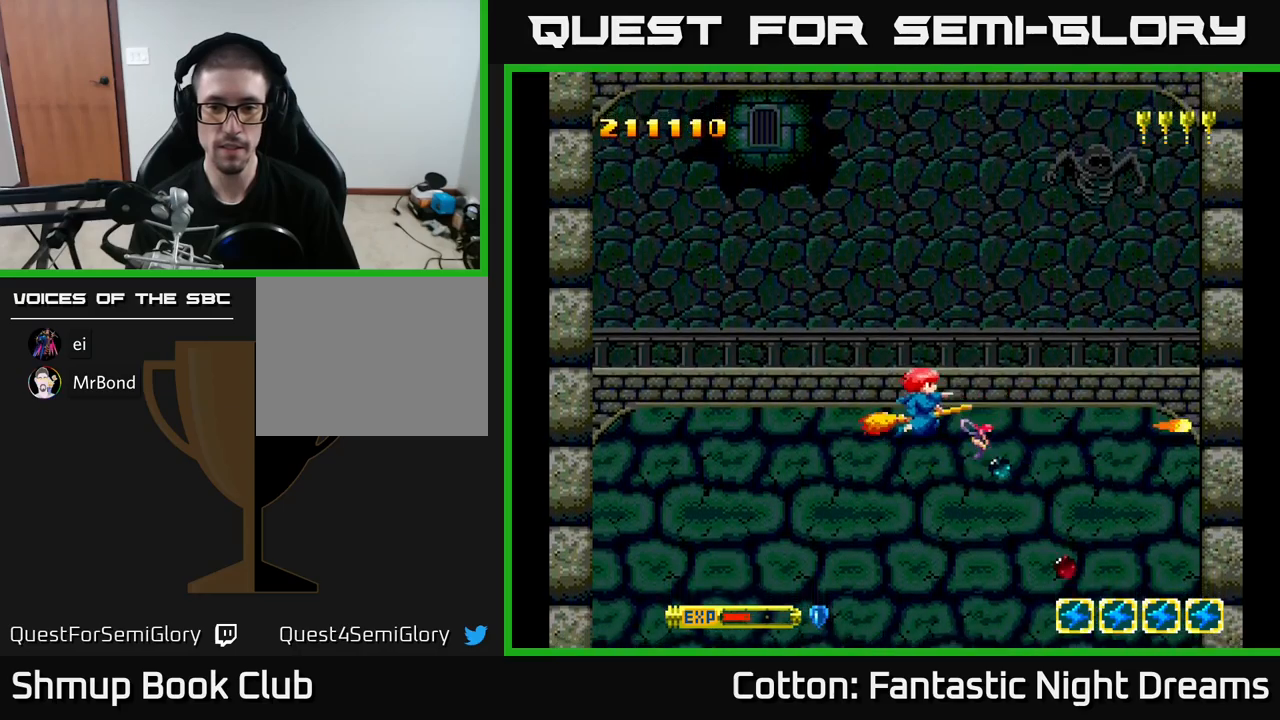
Gameplay with a controller (Xbox layout); each line is a JSON object with the inputs held at the frame after it. "events" lists button and stick changes between this image and that frame as [ms after this image, input, new state], when the widget could be followed in between. Not read: left_stick.
{"buttons": ["B", "Y", "DPAD_LEFT"], "right_stick": "center", "events": [[50, "DPAD_UP", "up"]]}
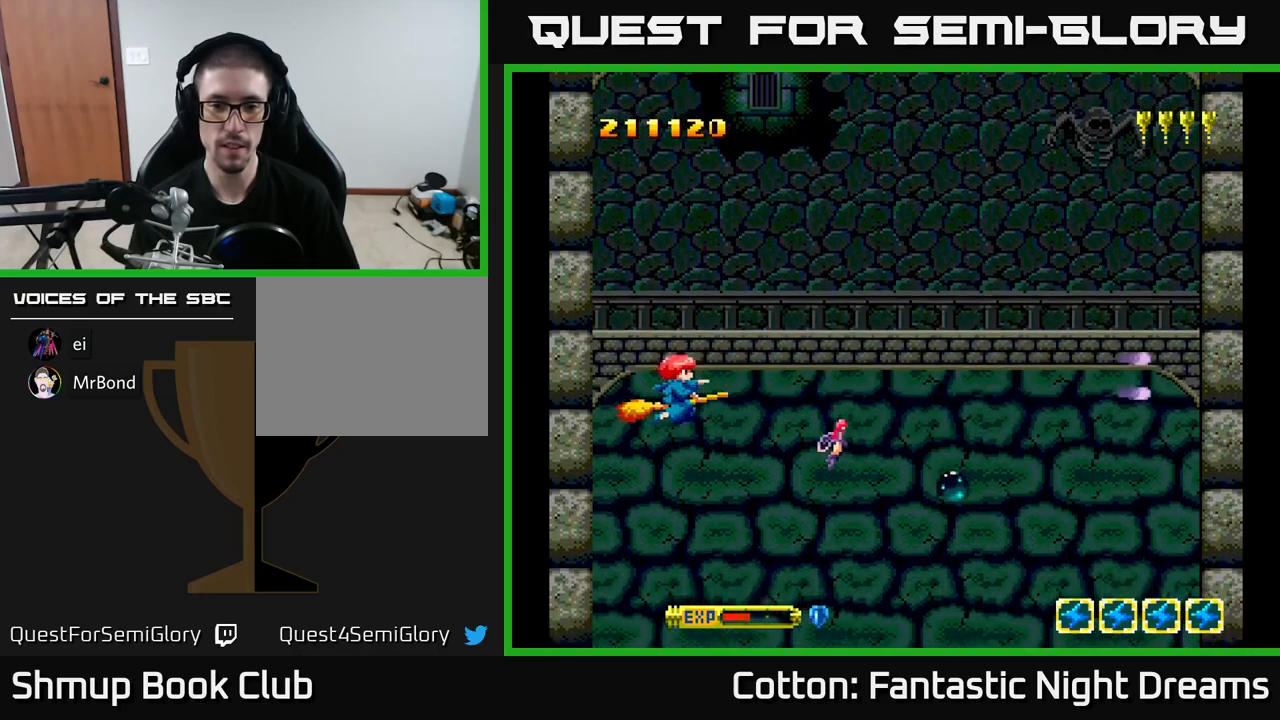
{"buttons": ["B", "Y", "DPAD_RIGHT"], "right_stick": "center", "events": [[183, "DPAD_LEFT", "up"], [267, "DPAD_RIGHT", "down"]]}
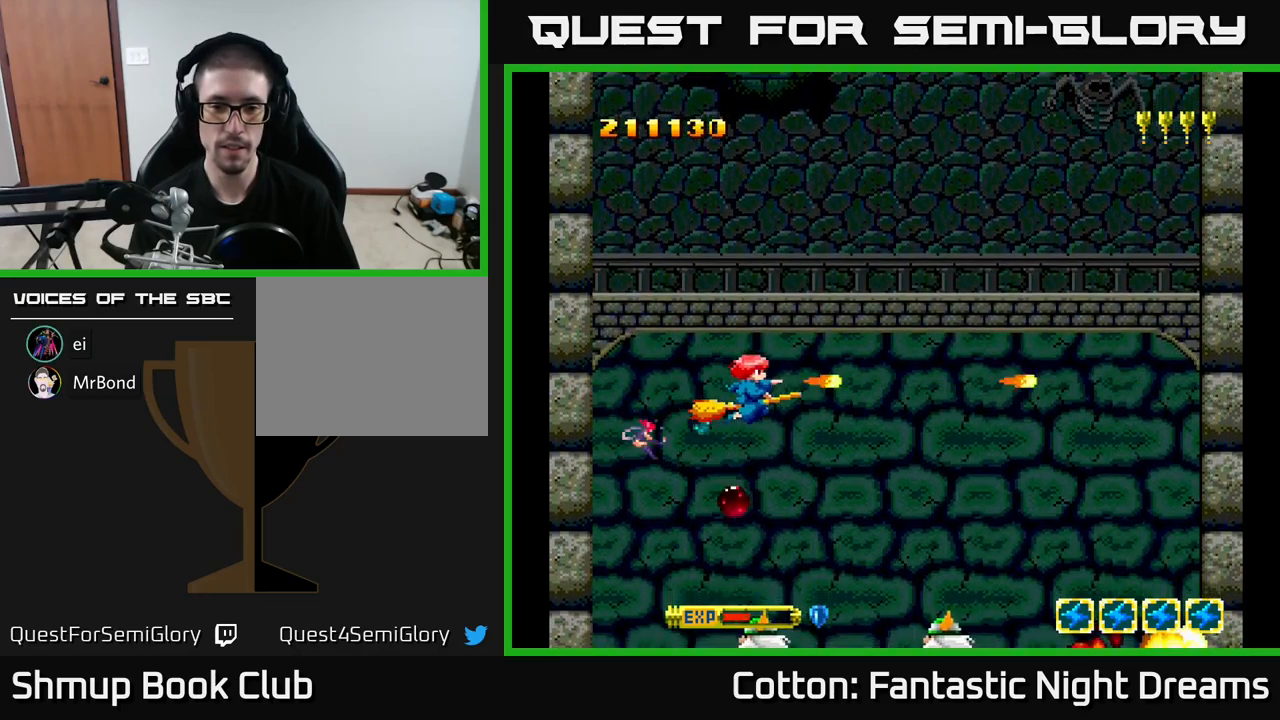
{"buttons": ["B", "Y", "DPAD_UP", "DPAD_LEFT"], "right_stick": "center", "events": [[400, "DPAD_RIGHT", "up"], [417, "DPAD_UP", "down"], [450, "DPAD_LEFT", "down"]]}
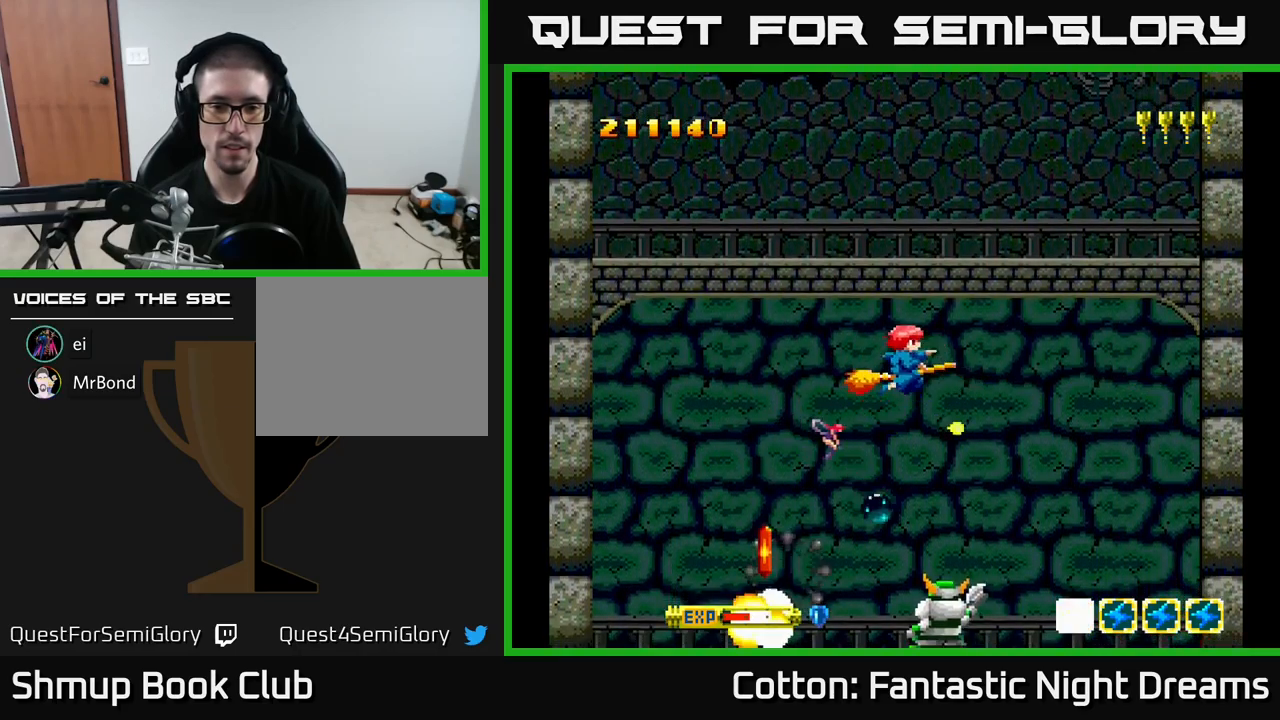
{"buttons": ["B", "Y", "DPAD_DOWN", "DPAD_LEFT"], "right_stick": "center", "events": [[183, "DPAD_UP", "up"], [250, "DPAD_DOWN", "down"], [317, "DPAD_LEFT", "up"], [433, "DPAD_LEFT", "down"]]}
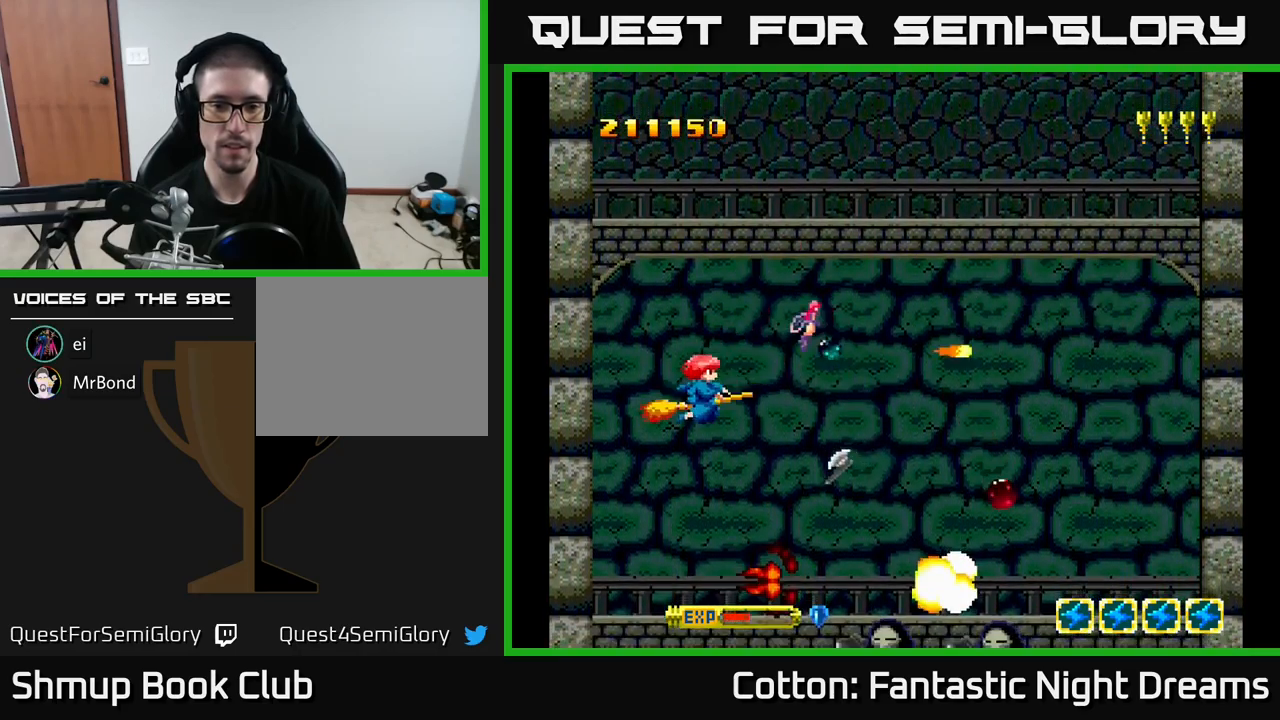
{"buttons": ["B", "Y", "DPAD_RIGHT"], "right_stick": "center", "events": [[133, "DPAD_LEFT", "up"], [300, "DPAD_DOWN", "up"], [333, "DPAD_UP", "down"], [400, "DPAD_RIGHT", "down"], [433, "DPAD_UP", "up"]]}
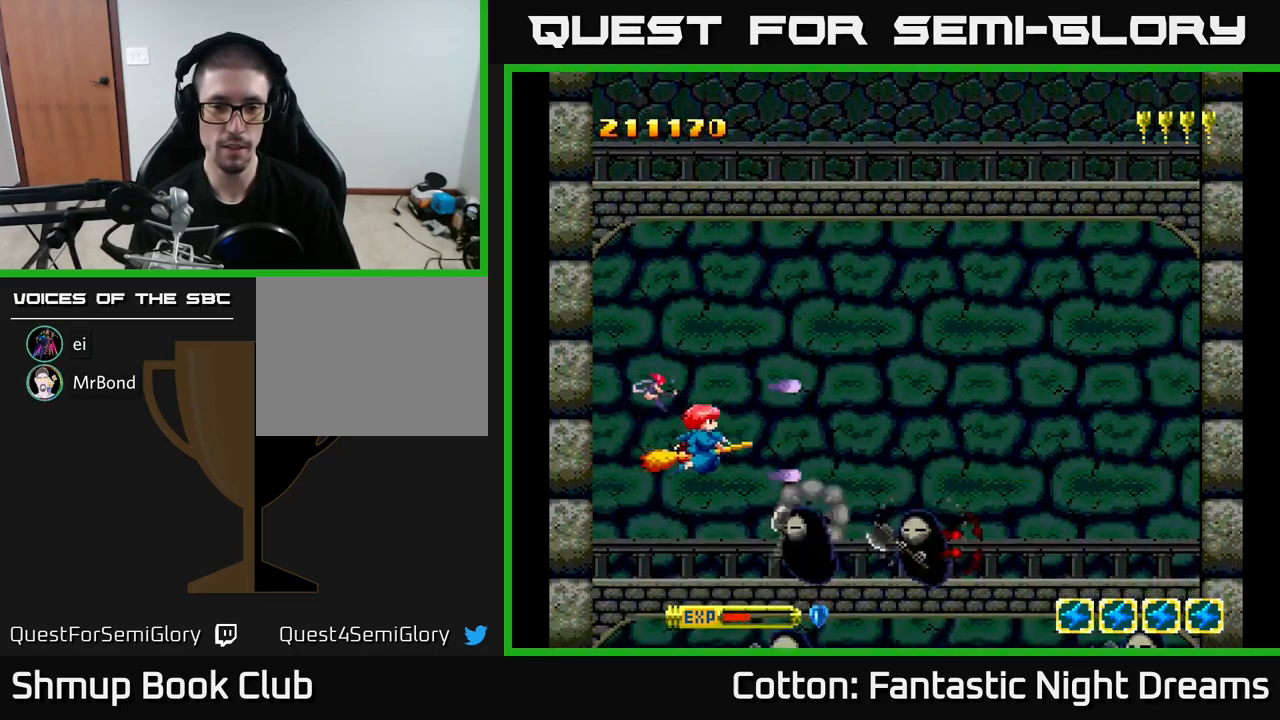
{"buttons": ["B", "Y"], "right_stick": "center", "events": [[33, "DPAD_DOWN", "down"], [33, "DPAD_RIGHT", "up"], [83, "DPAD_LEFT", "down"], [117, "DPAD_DOWN", "up"], [317, "DPAD_LEFT", "up"]]}
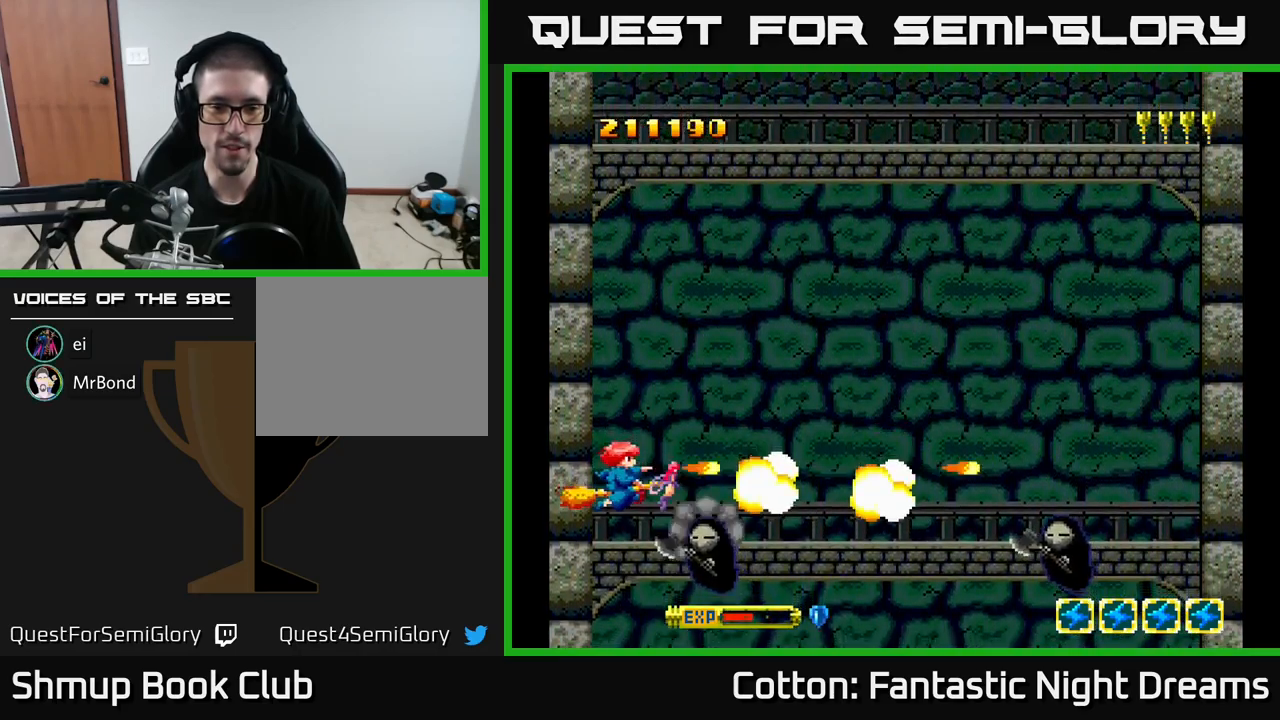
{"buttons": ["B", "Y", "DPAD_DOWN", "DPAD_RIGHT"], "right_stick": "center", "events": [[67, "DPAD_UP", "down"], [200, "DPAD_RIGHT", "down"], [217, "DPAD_UP", "up"], [283, "DPAD_UP", "down"], [300, "DPAD_UP", "up"], [400, "DPAD_DOWN", "down"]]}
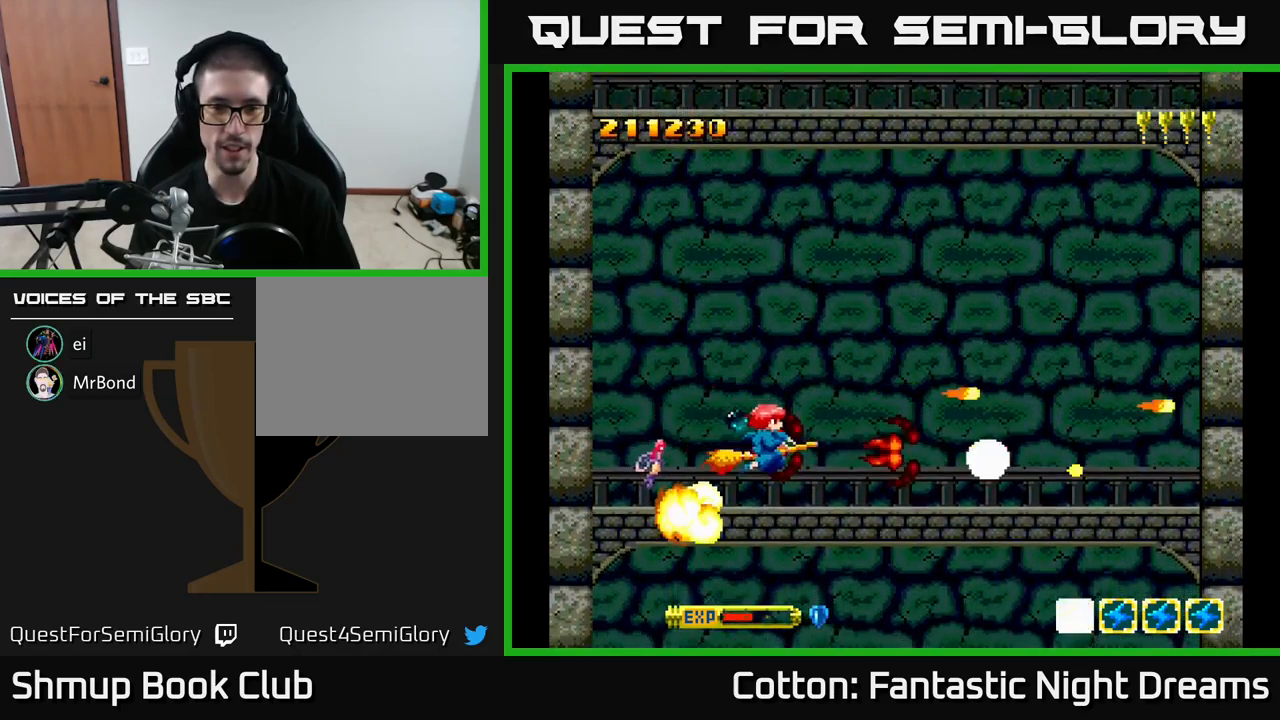
{"buttons": ["B", "Y", "DPAD_UP", "DPAD_LEFT"], "right_stick": "center", "events": [[33, "DPAD_DOWN", "up"], [300, "DPAD_RIGHT", "up"], [383, "DPAD_LEFT", "down"], [500, "DPAD_UP", "down"]]}
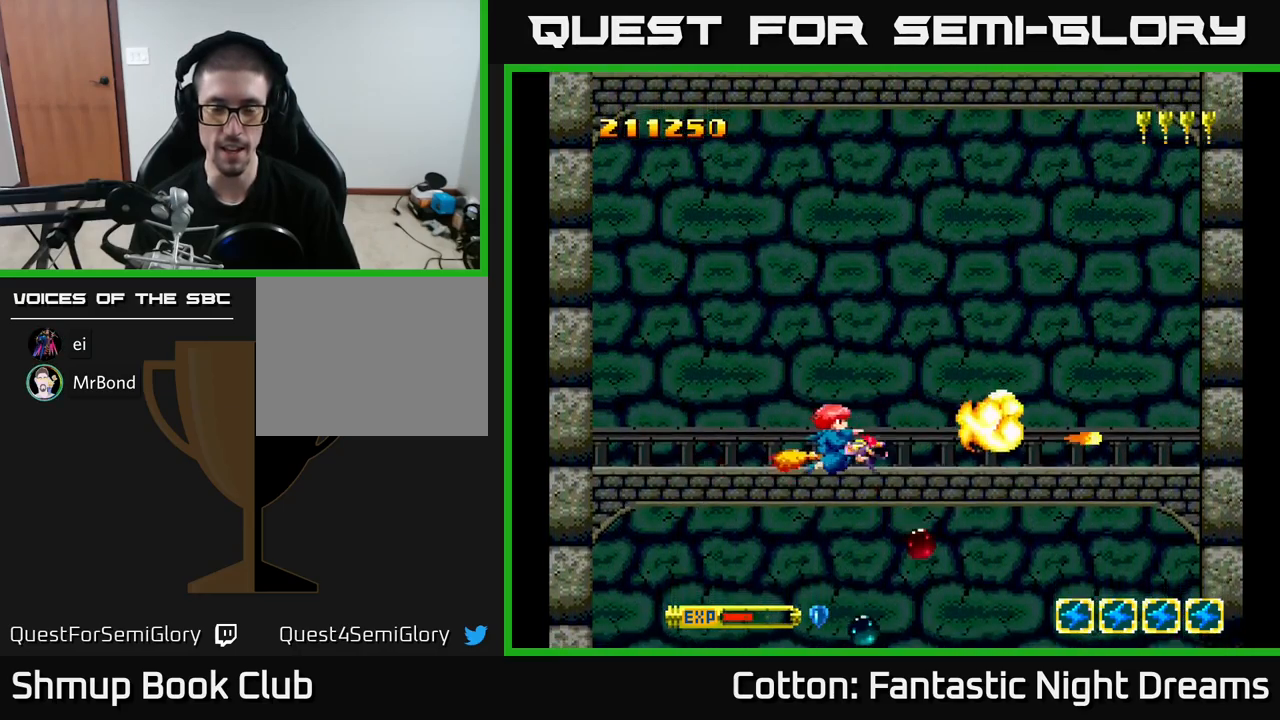
{"buttons": ["Y"], "right_stick": "center", "events": [[67, "DPAD_LEFT", "up"], [150, "DPAD_UP", "up"], [483, "B", "up"]]}
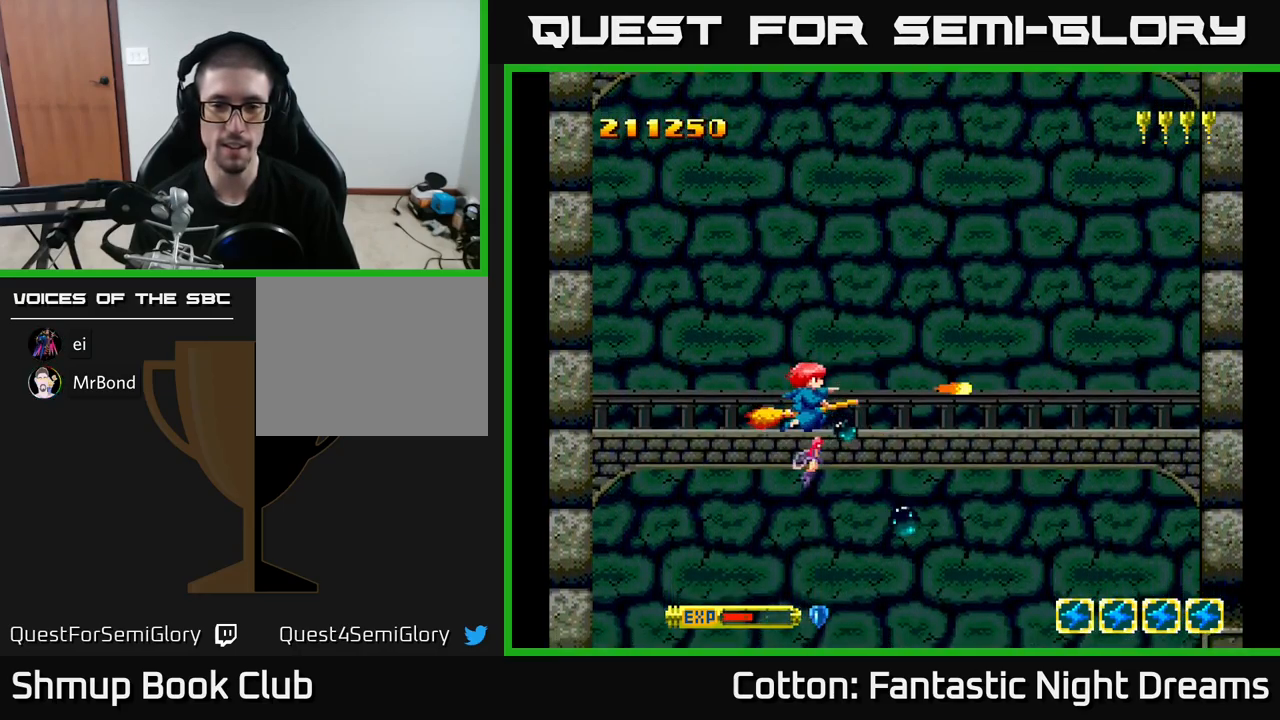
{"buttons": ["B", "Y"], "right_stick": "center", "events": [[17, "Y", "up"], [33, "DPAD_RIGHT", "down"], [217, "Y", "down"], [284, "DPAD_RIGHT", "up"], [317, "B", "down"]]}
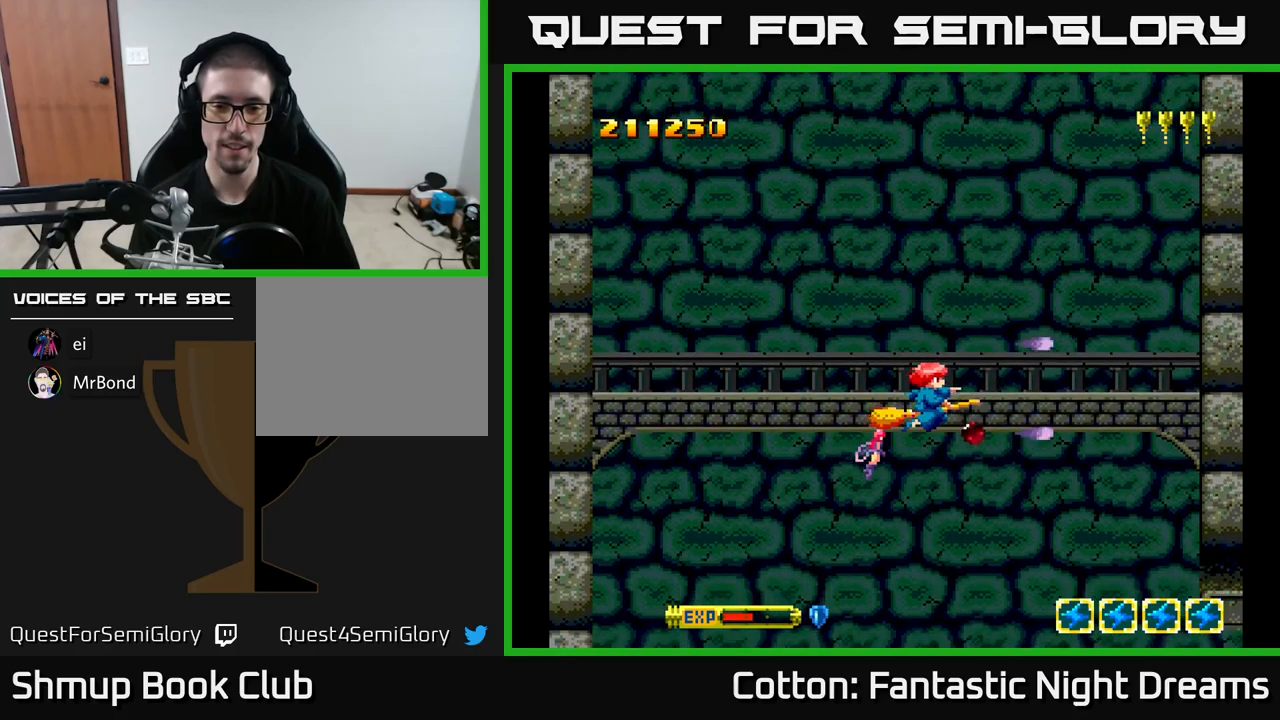
{"buttons": ["B", "Y"], "right_stick": "center", "events": [[300, "DPAD_UP", "down"], [467, "DPAD_UP", "up"]]}
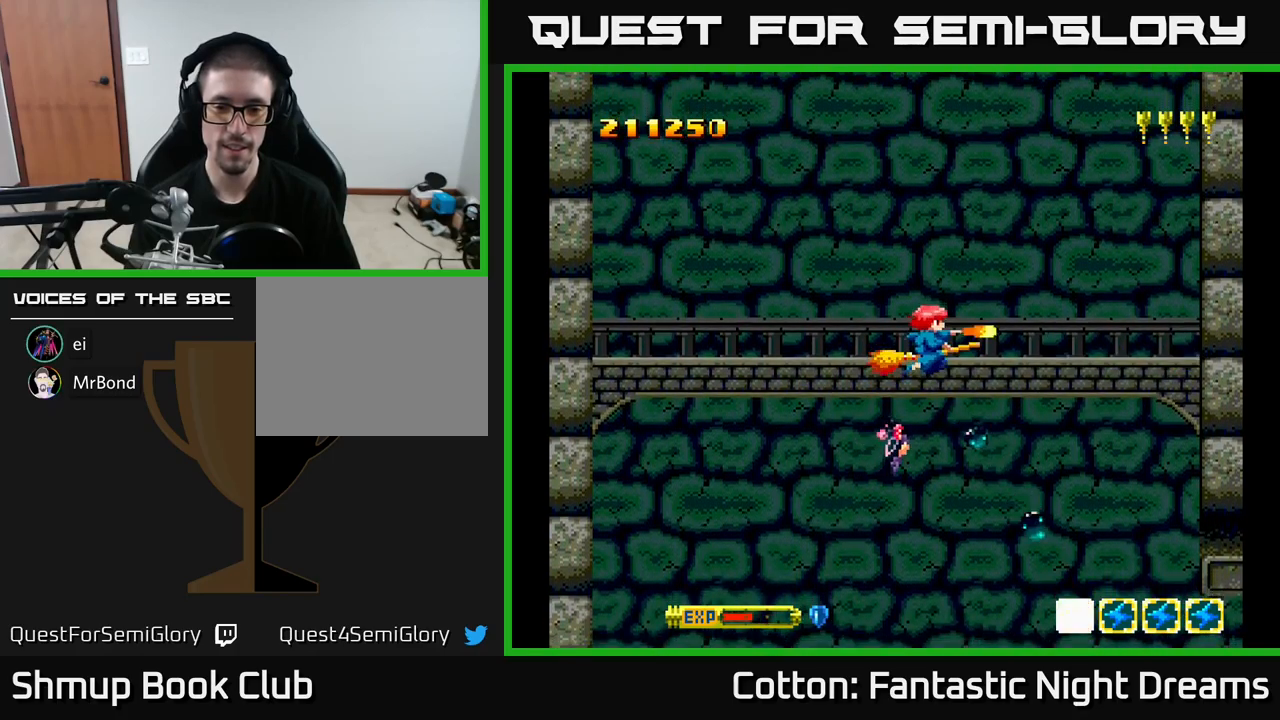
{"buttons": ["B", "Y", "DPAD_LEFT"], "right_stick": "center", "events": [[184, "DPAD_LEFT", "down"]]}
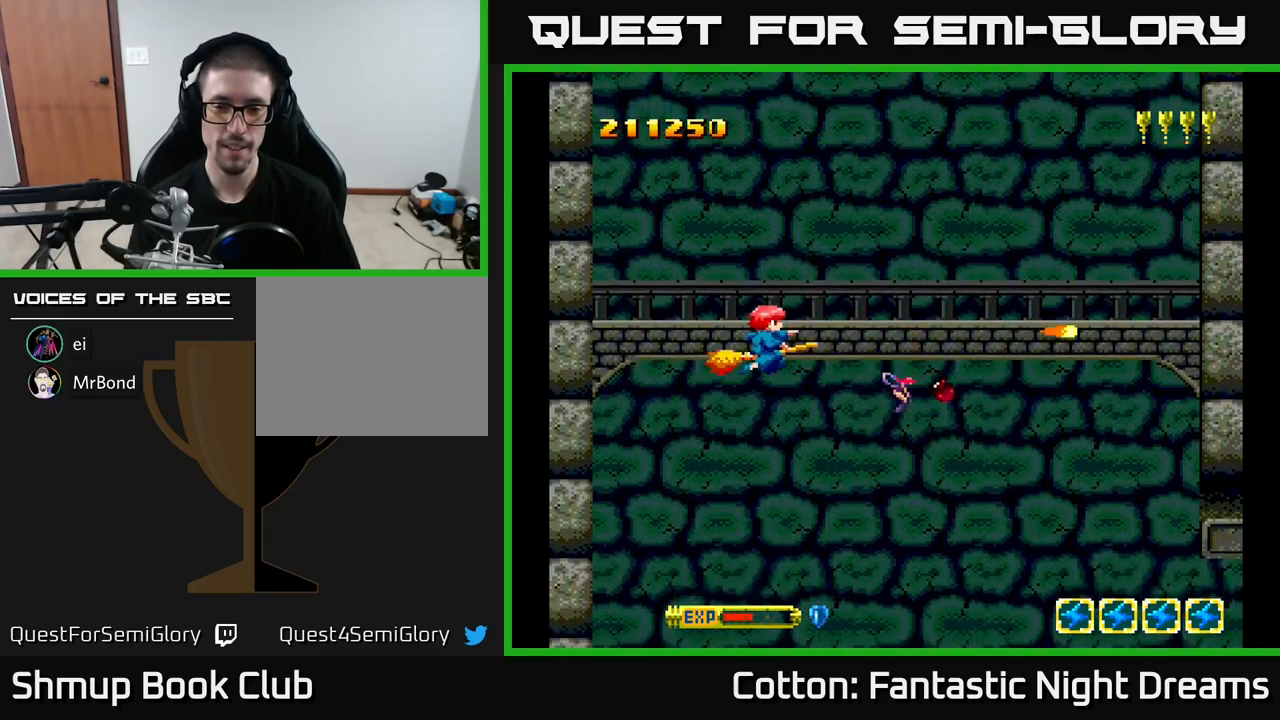
{"buttons": ["B", "Y", "DPAD_RIGHT"], "right_stick": "center", "events": [[417, "DPAD_LEFT", "up"], [450, "DPAD_RIGHT", "down"]]}
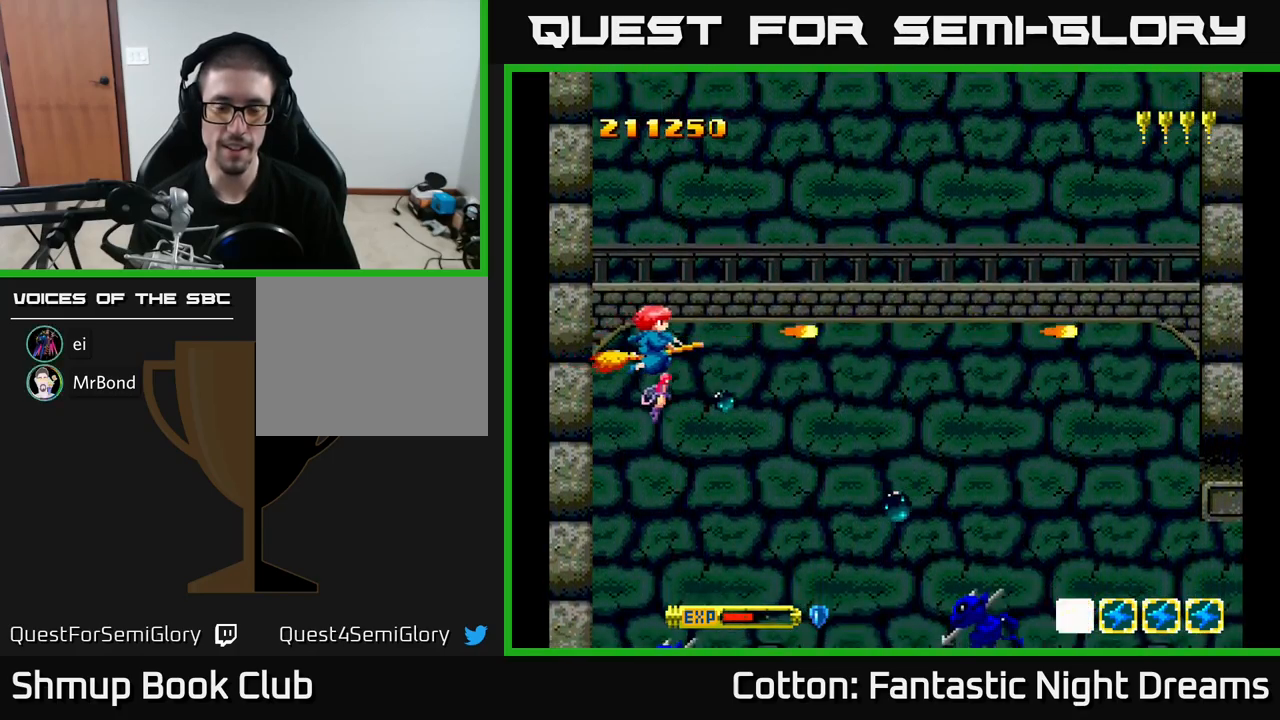
{"buttons": ["B", "Y", "DPAD_RIGHT"], "right_stick": "center", "events": []}
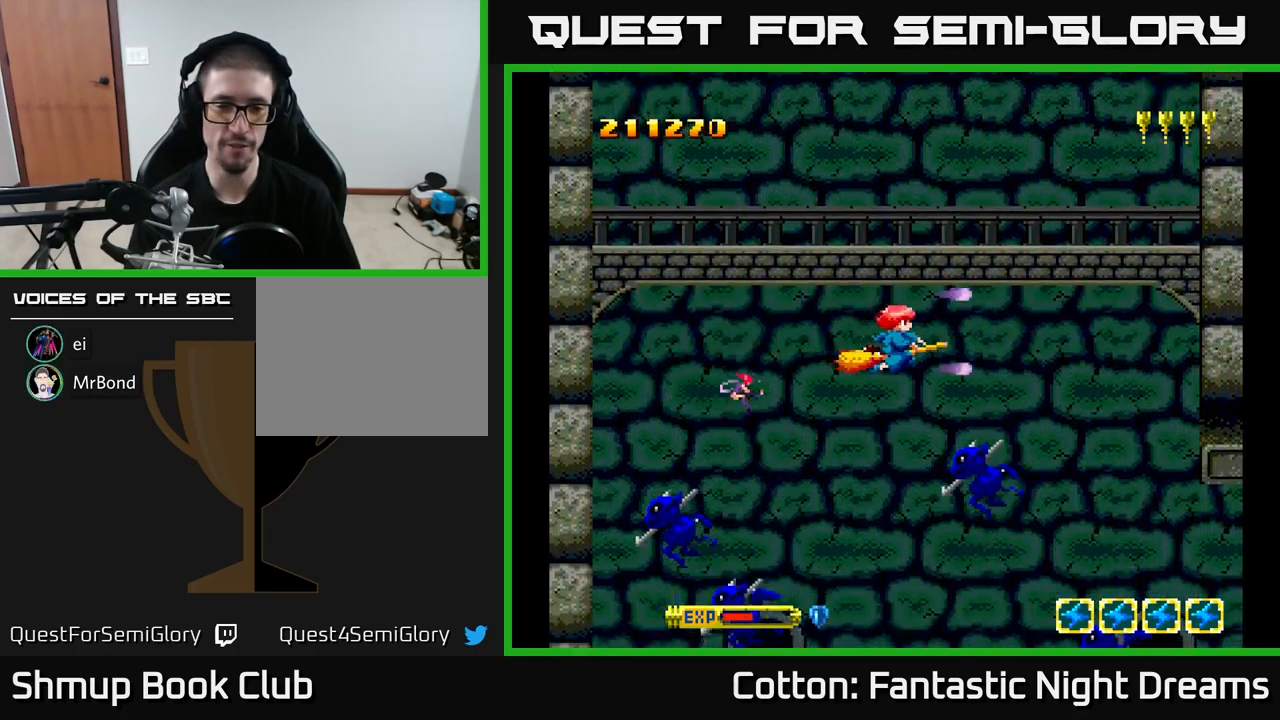
{"buttons": ["B", "Y", "DPAD_UP", "DPAD_LEFT"], "right_stick": "center", "events": [[50, "DPAD_RIGHT", "up"], [100, "DPAD_LEFT", "down"], [117, "DPAD_UP", "down"]]}
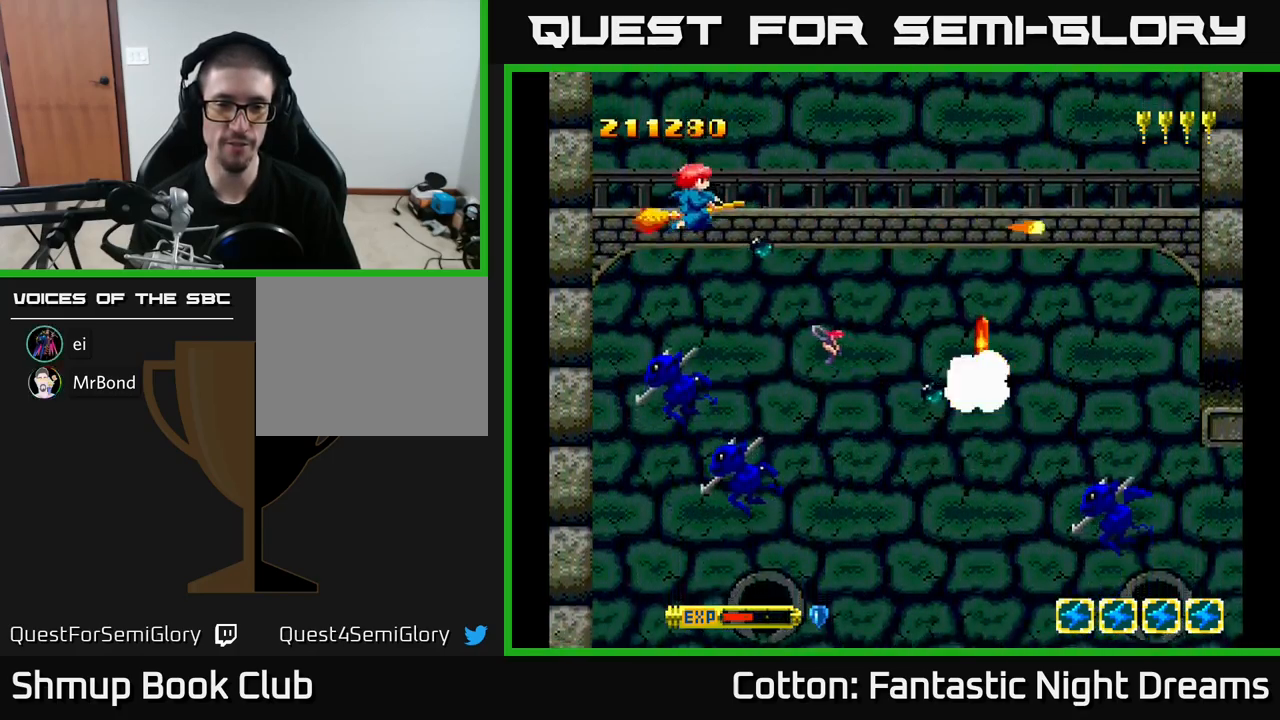
{"buttons": ["B", "Y"], "right_stick": "center", "events": [[17, "DPAD_UP", "up"], [250, "DPAD_LEFT", "up"], [417, "DPAD_UP", "down"], [500, "DPAD_UP", "up"]]}
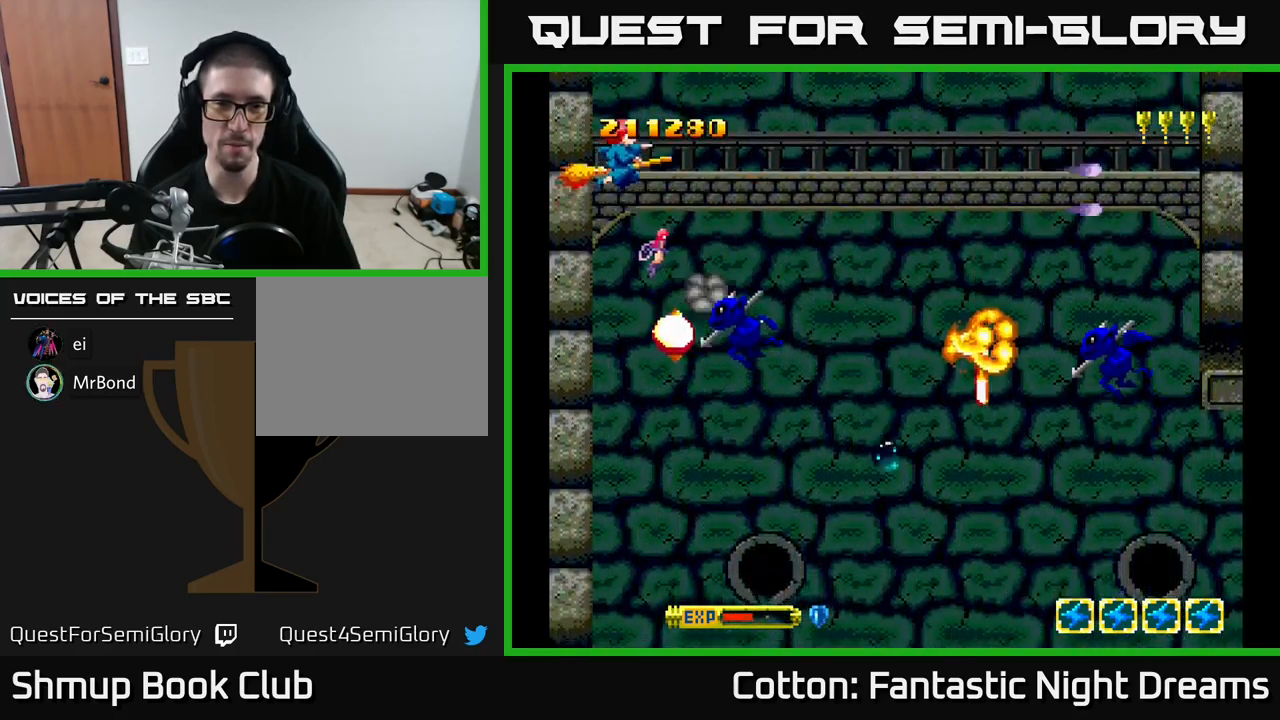
{"buttons": ["B", "Y"], "right_stick": "center"}
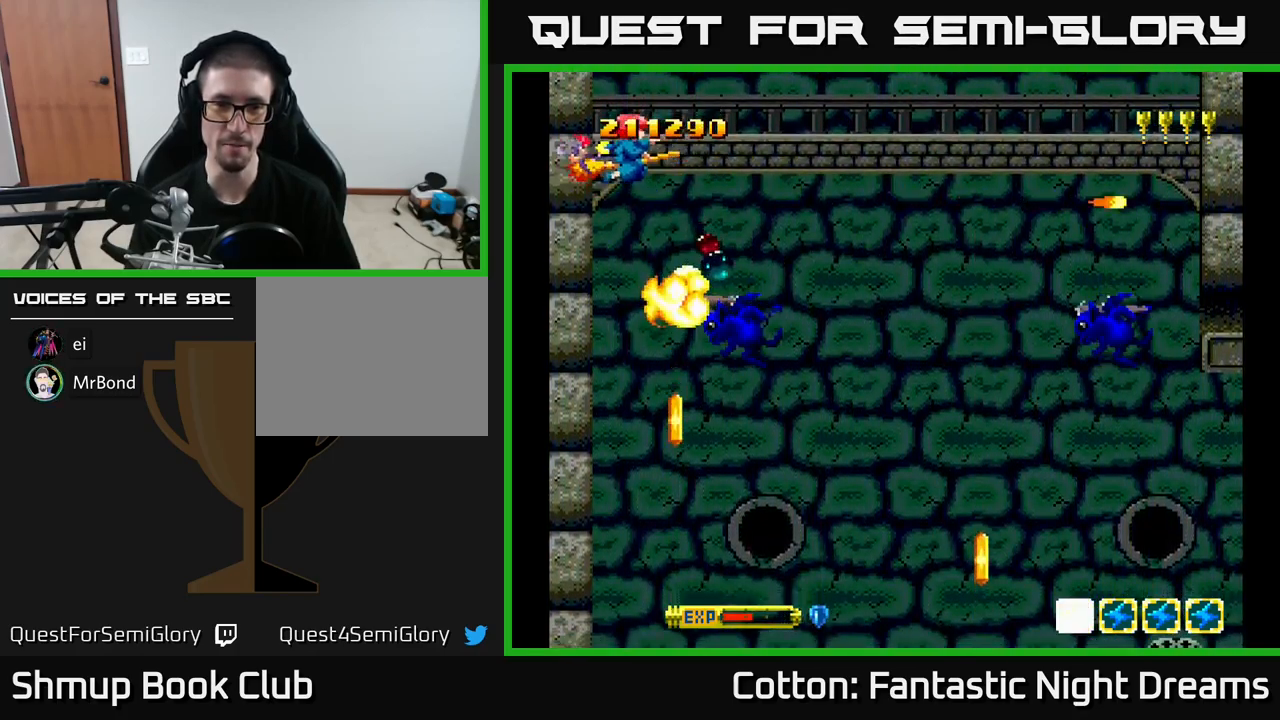
{"buttons": ["B", "Y", "DPAD_RIGHT"], "right_stick": "center", "events": [[50, "DPAD_RIGHT", "down"]]}
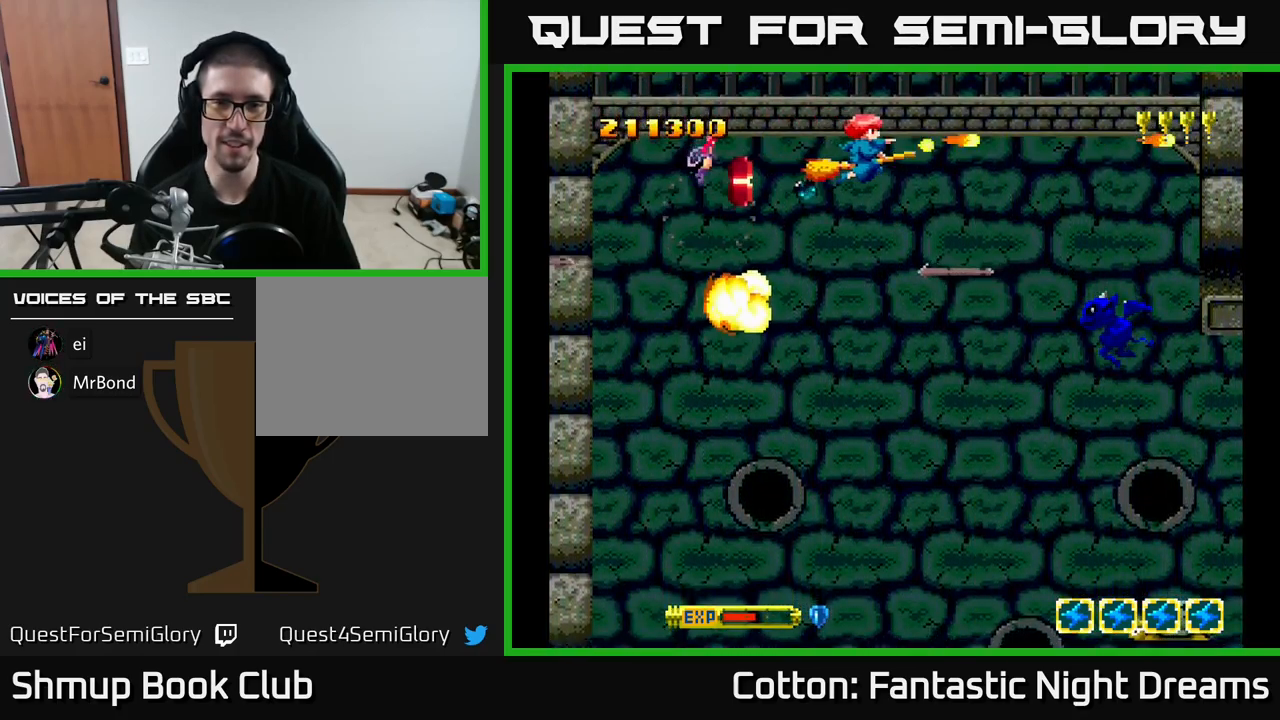
{"buttons": ["B", "Y", "DPAD_DOWN"], "right_stick": "center", "events": [[184, "DPAD_DOWN", "down"], [184, "DPAD_RIGHT", "up"], [317, "DPAD_LEFT", "down"], [450, "DPAD_LEFT", "up"]]}
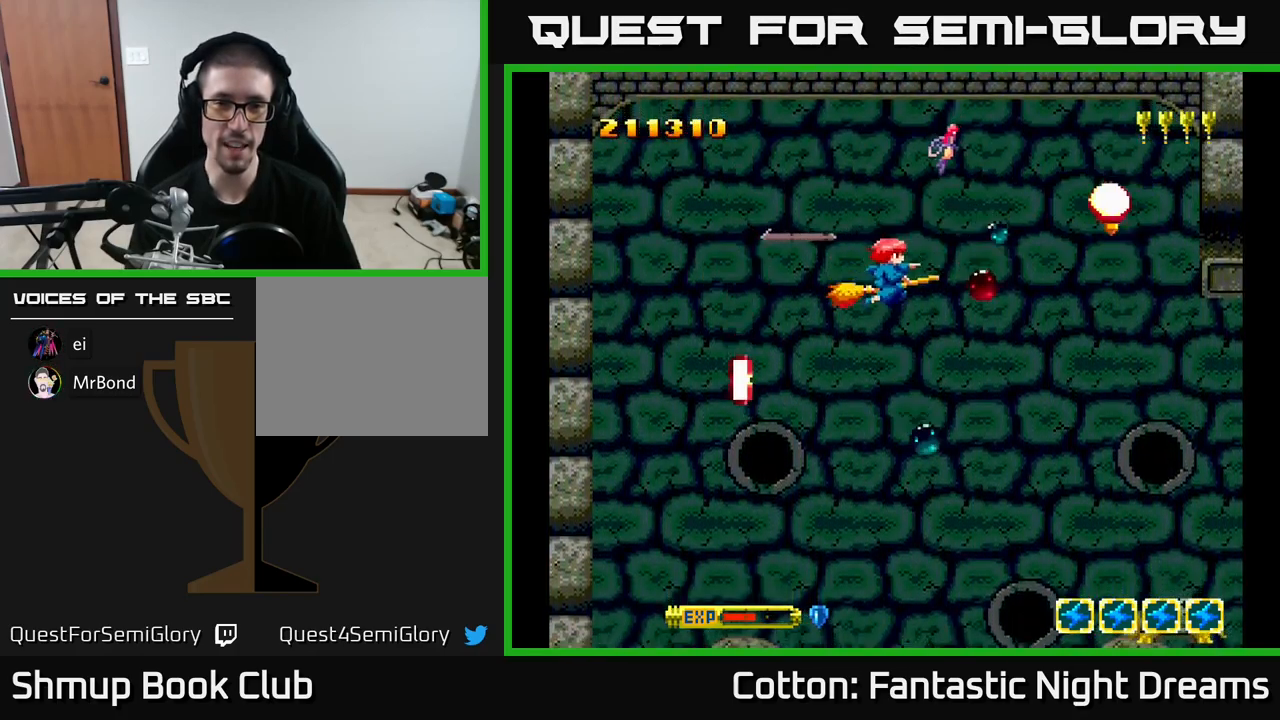
{"buttons": ["Y", "DPAD_UP", "DPAD_LEFT"], "right_stick": "center", "events": [[84, "DPAD_LEFT", "down"], [117, "DPAD_LEFT", "up"], [201, "DPAD_RIGHT", "down"], [267, "DPAD_DOWN", "up"], [267, "DPAD_RIGHT", "up"], [301, "DPAD_LEFT", "down"], [351, "DPAD_UP", "down"], [484, "B", "up"]]}
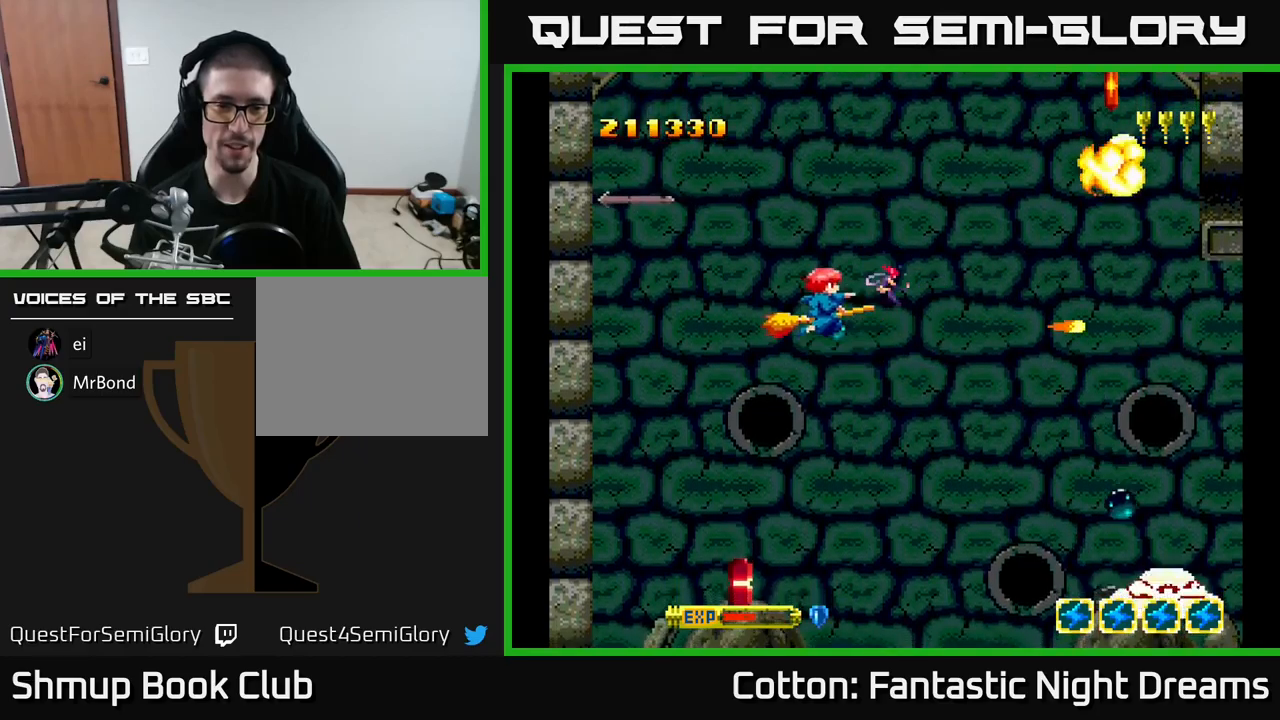
{"buttons": ["DPAD_DOWN"], "right_stick": "center", "events": [[17, "DPAD_LEFT", "up"], [83, "Y", "up"], [133, "DPAD_LEFT", "down"], [183, "DPAD_UP", "up"], [333, "DPAD_DOWN", "down"], [367, "DPAD_LEFT", "up"]]}
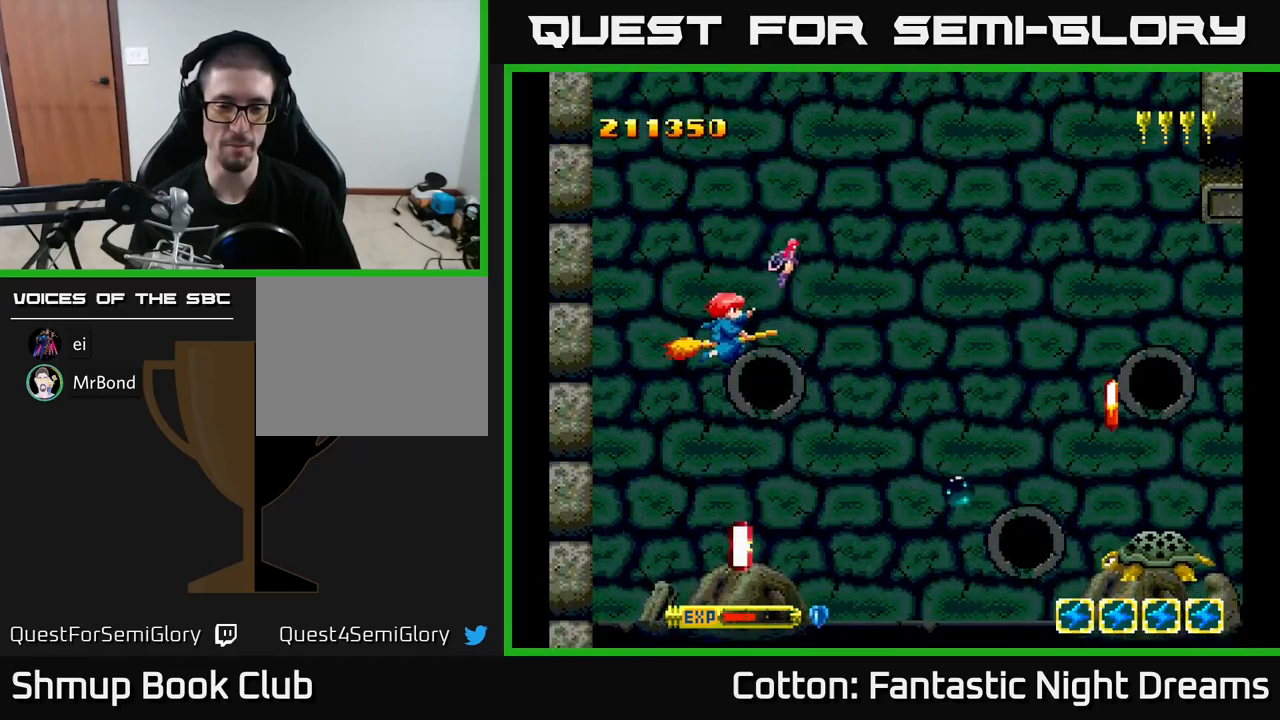
{"buttons": ["DPAD_RIGHT"], "right_stick": "center", "events": [[467, "DPAD_RIGHT", "down"], [483, "DPAD_DOWN", "up"]]}
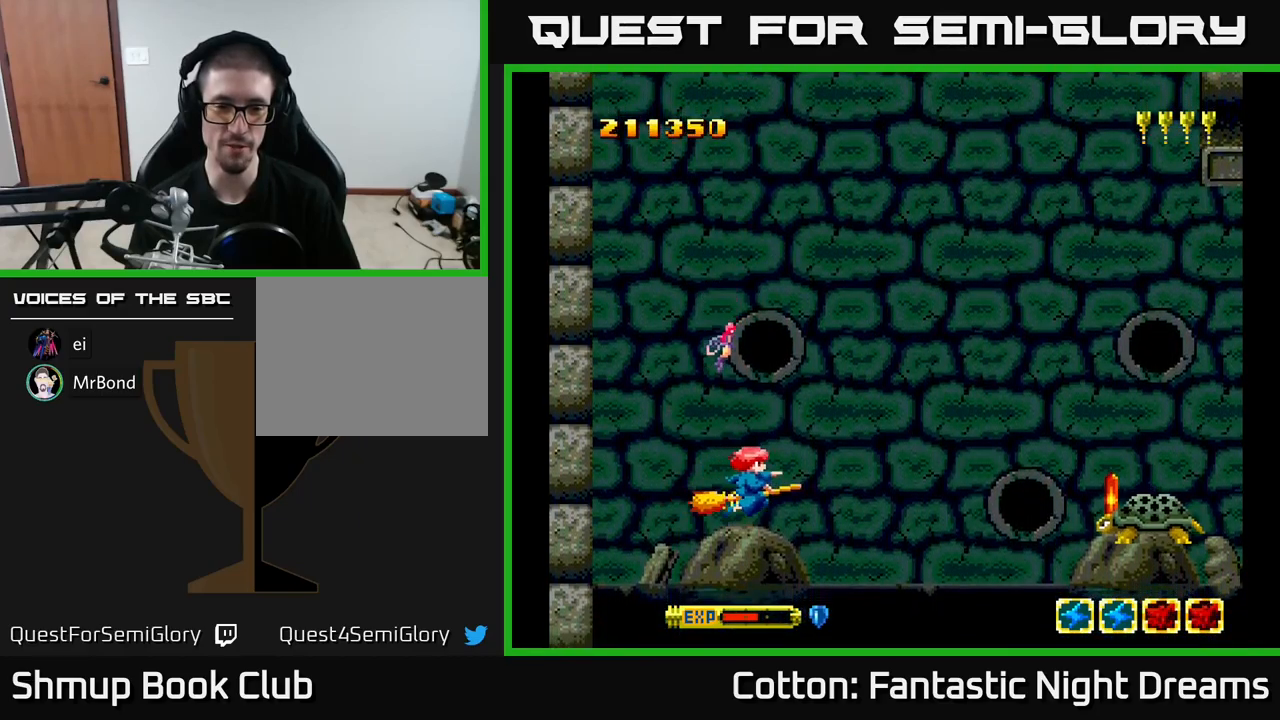
{"buttons": ["Y", "DPAD_RIGHT"], "right_stick": "center", "events": [[17, "DPAD_UP", "down"], [200, "DPAD_UP", "up"], [317, "DPAD_DOWN", "down"], [400, "Y", "down"], [467, "DPAD_DOWN", "up"]]}
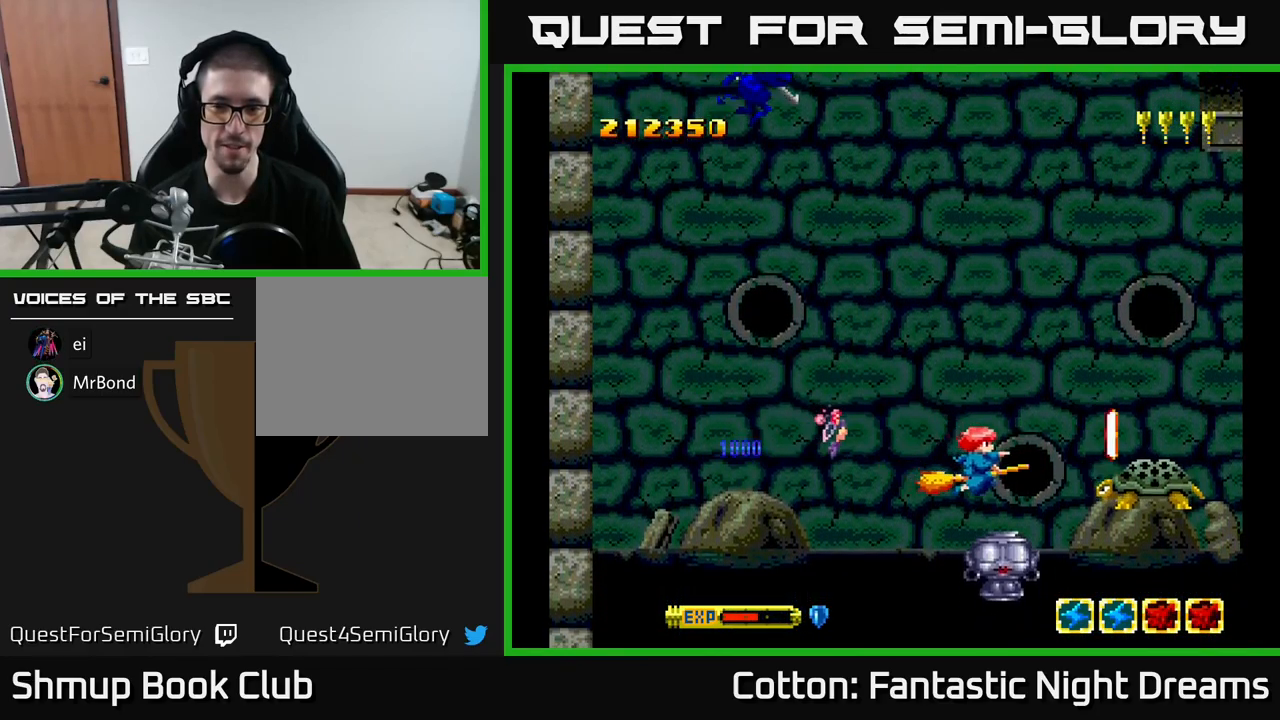
{"buttons": ["Y", "DPAD_UP", "DPAD_LEFT"], "right_stick": "center", "events": [[17, "DPAD_RIGHT", "up"], [67, "DPAD_LEFT", "down"], [83, "DPAD_UP", "down"], [100, "B", "down"], [300, "DPAD_UP", "up"], [317, "DPAD_LEFT", "up"], [450, "DPAD_LEFT", "down"], [500, "B", "up"], [500, "DPAD_UP", "down"]]}
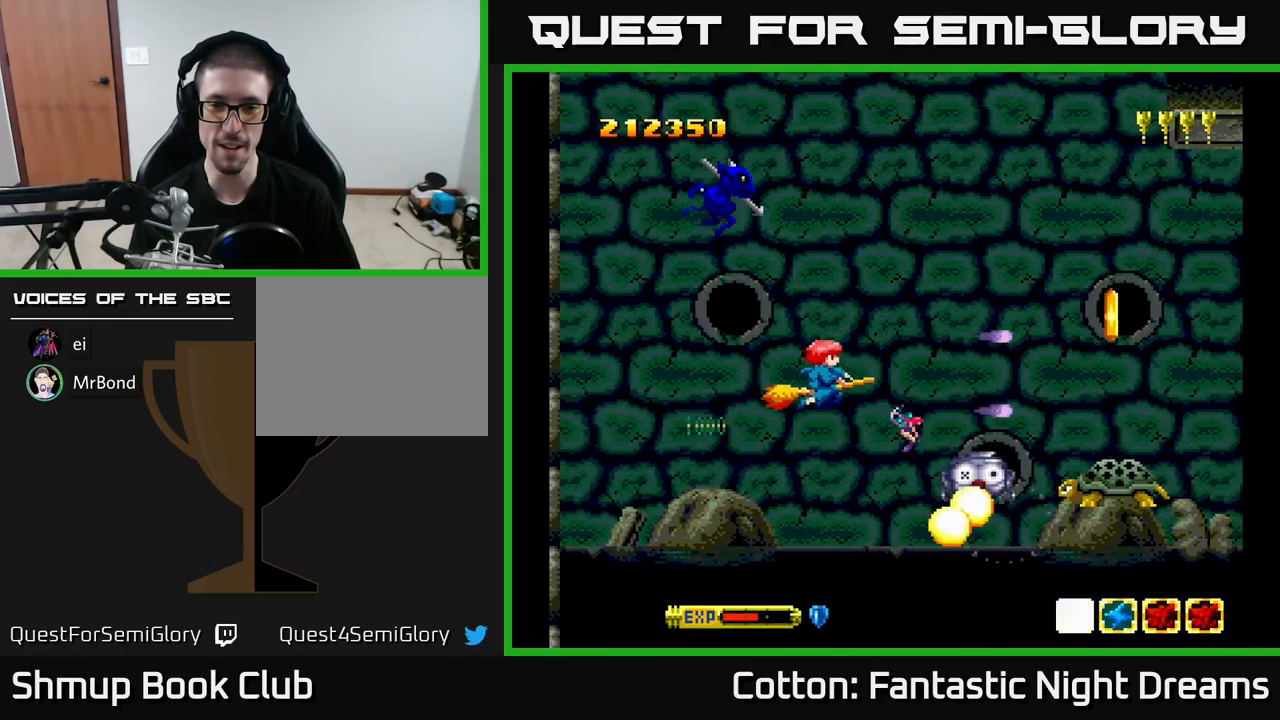
{"buttons": ["DPAD_UP"], "right_stick": "center", "events": [[17, "Y", "up"], [33, "DPAD_UP", "up"], [83, "DPAD_LEFT", "up"], [117, "DPAD_UP", "down"], [167, "DPAD_RIGHT", "down"], [483, "DPAD_RIGHT", "up"]]}
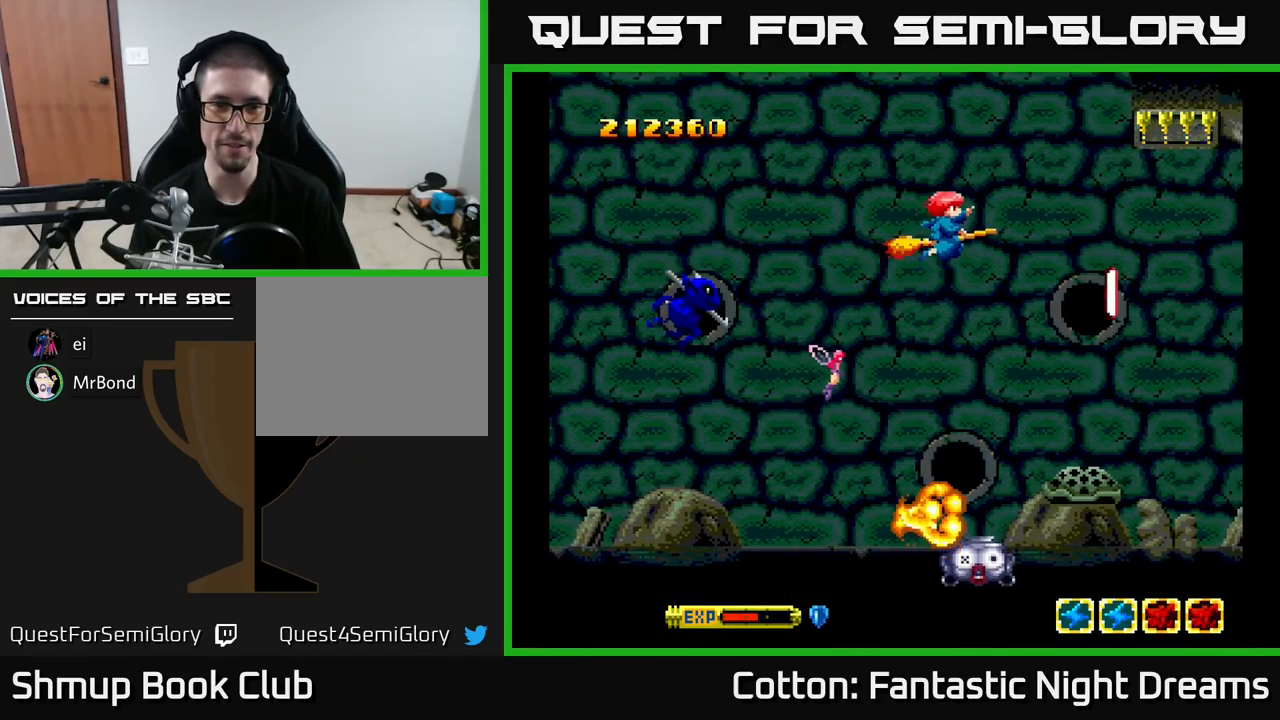
{"buttons": ["DPAD_LEFT"], "right_stick": "center", "events": [[50, "DPAD_LEFT", "down"], [200, "DPAD_UP", "up"]]}
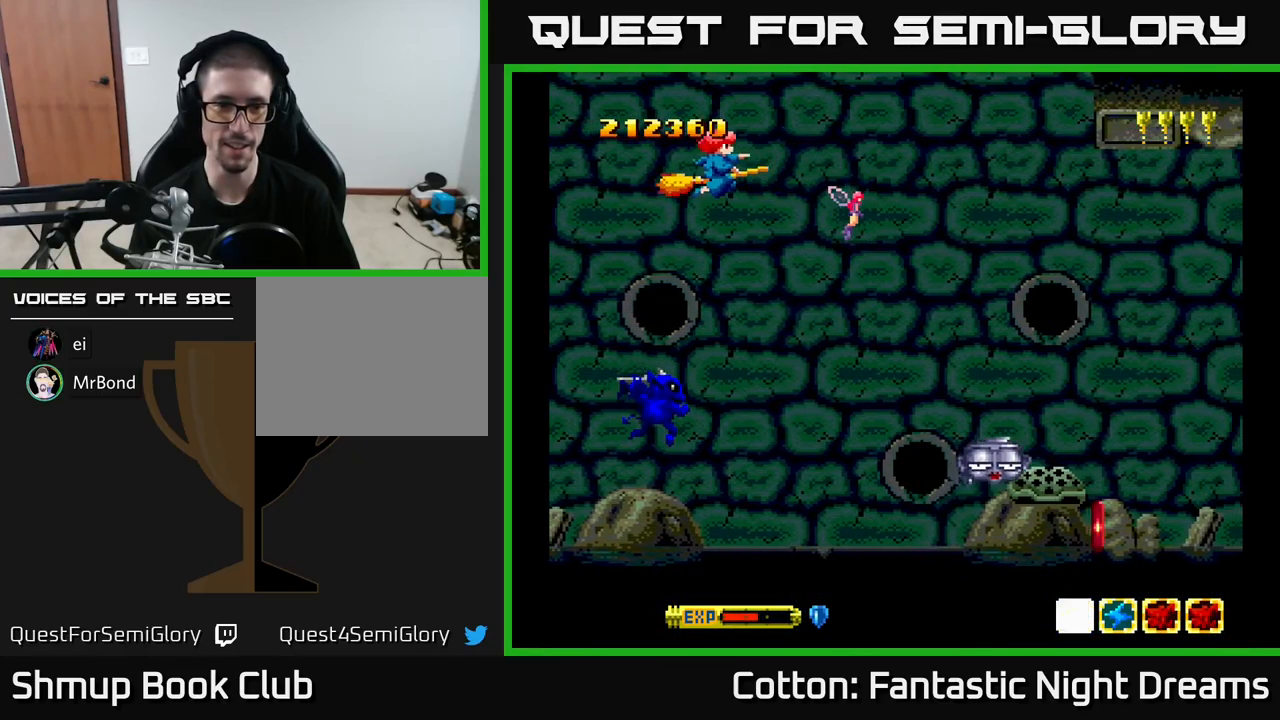
{"buttons": ["B", "Y", "DPAD_DOWN", "DPAD_LEFT"], "right_stick": "center", "events": [[83, "DPAD_DOWN", "down"], [217, "B", "down"], [300, "Y", "down"]]}
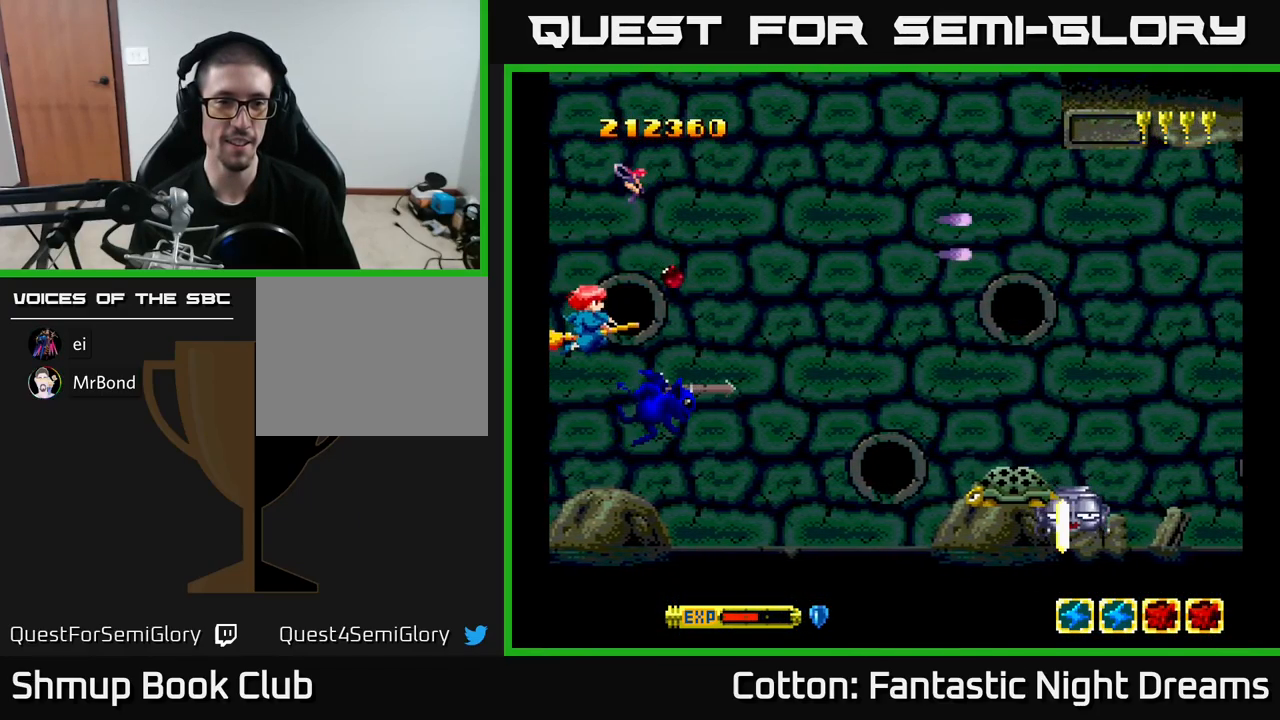
{"buttons": ["B", "Y"], "right_stick": "center", "events": [[50, "DPAD_LEFT", "up"], [67, "DPAD_DOWN", "up"], [300, "DPAD_UP", "down"], [433, "DPAD_UP", "up"]]}
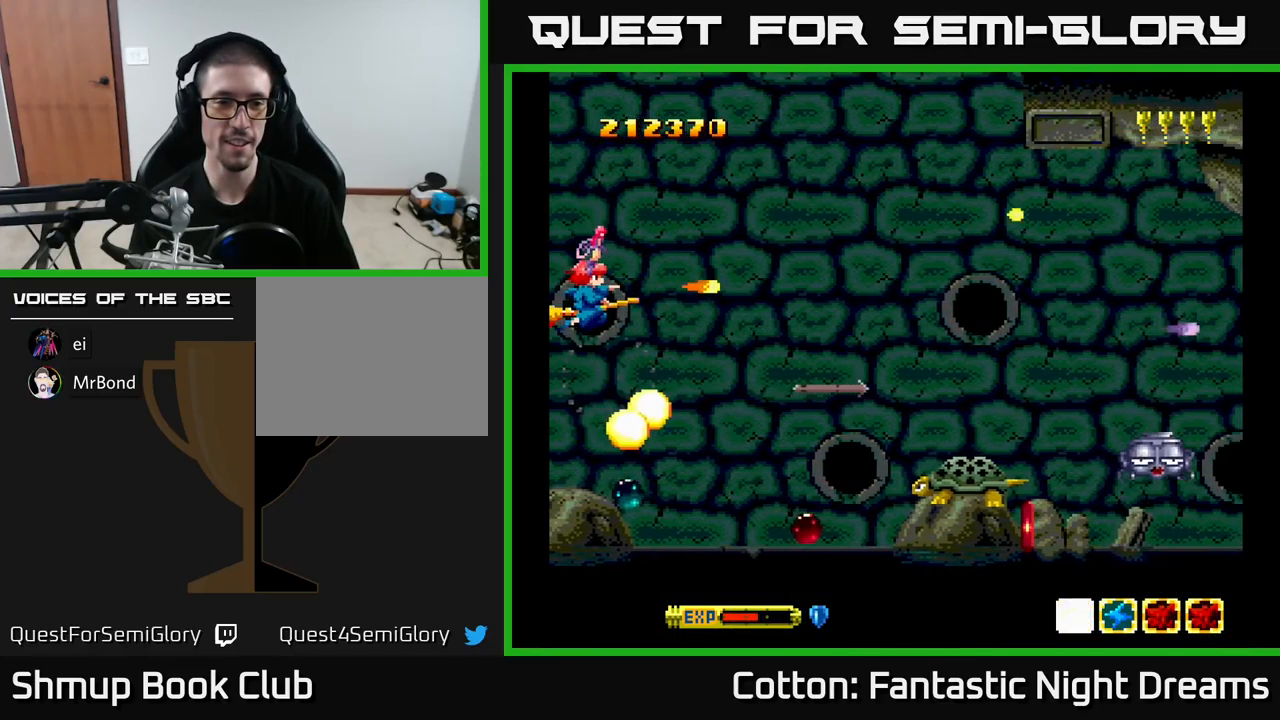
{"buttons": ["B", "Y", "DPAD_RIGHT"], "right_stick": "center", "events": [[183, "DPAD_RIGHT", "down"]]}